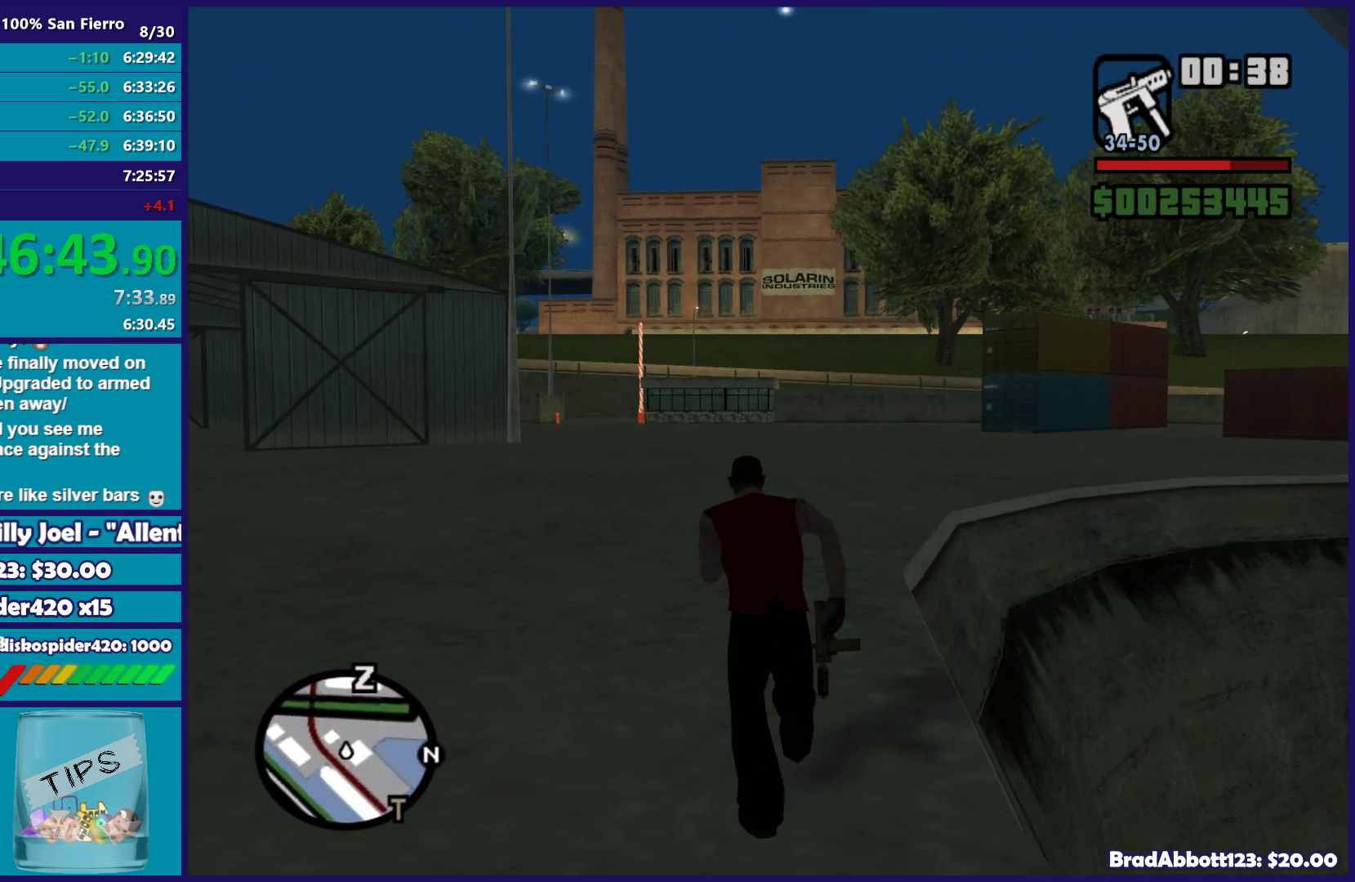
Gameplay with a controller (Xbox layout); each line is a JSON object with the inputs held at the frame after it. "button_events" lists button changes between this image and that frame as [ms after this image, input, new state], when the widget could be followed in between (sticks are given only as held states).
{"buttons": [], "left_stick": "up", "right_stick": "center", "button_events": [[83, "A", "down"], [167, "A", "up"], [283, "A", "down"], [383, "A", "up"]]}
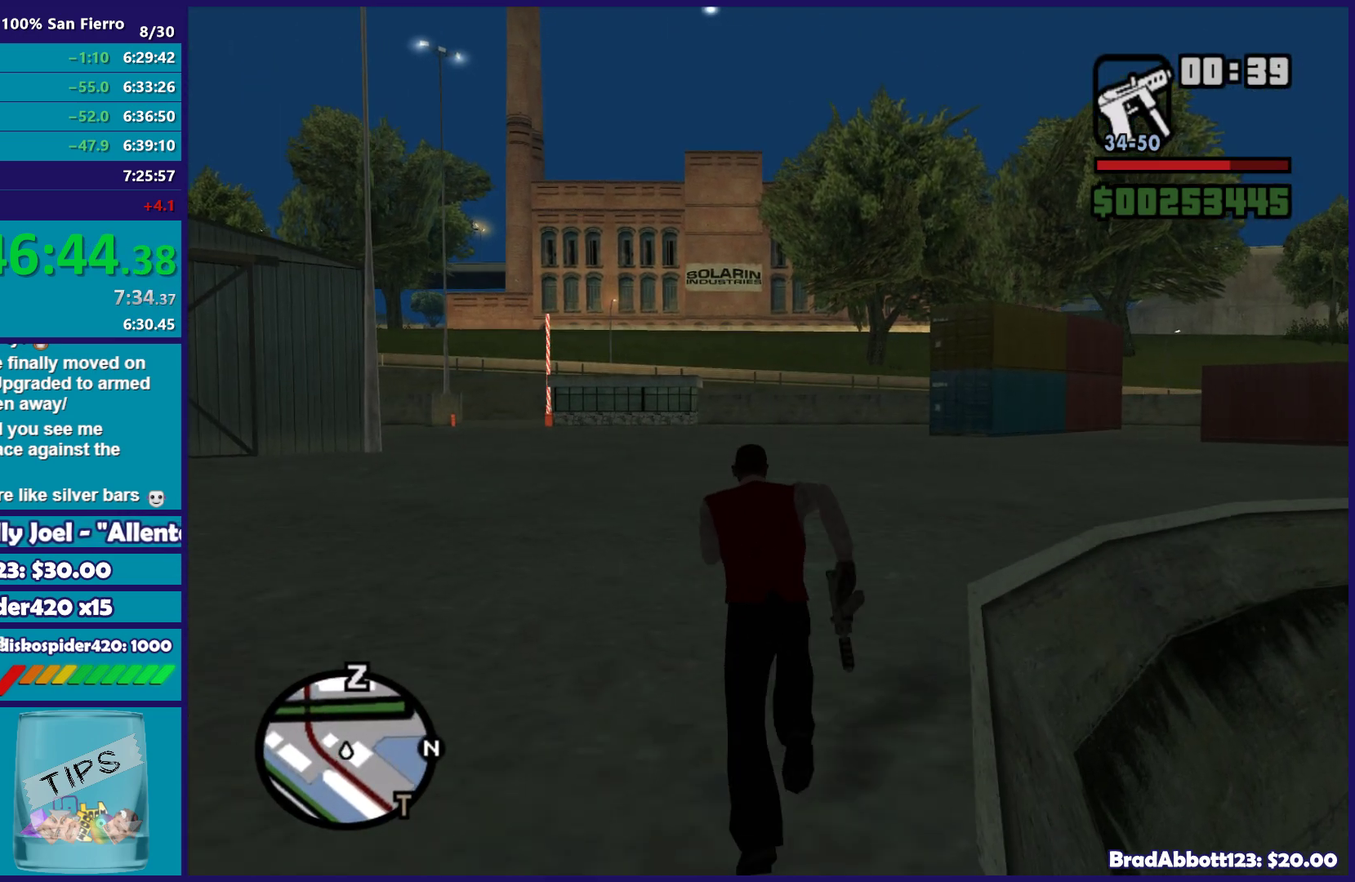
{"buttons": [], "left_stick": "up", "right_stick": "center", "button_events": [[17, "A", "down"], [67, "A", "up"], [200, "A", "down"], [283, "A", "up"], [417, "A", "down"], [500, "A", "up"]]}
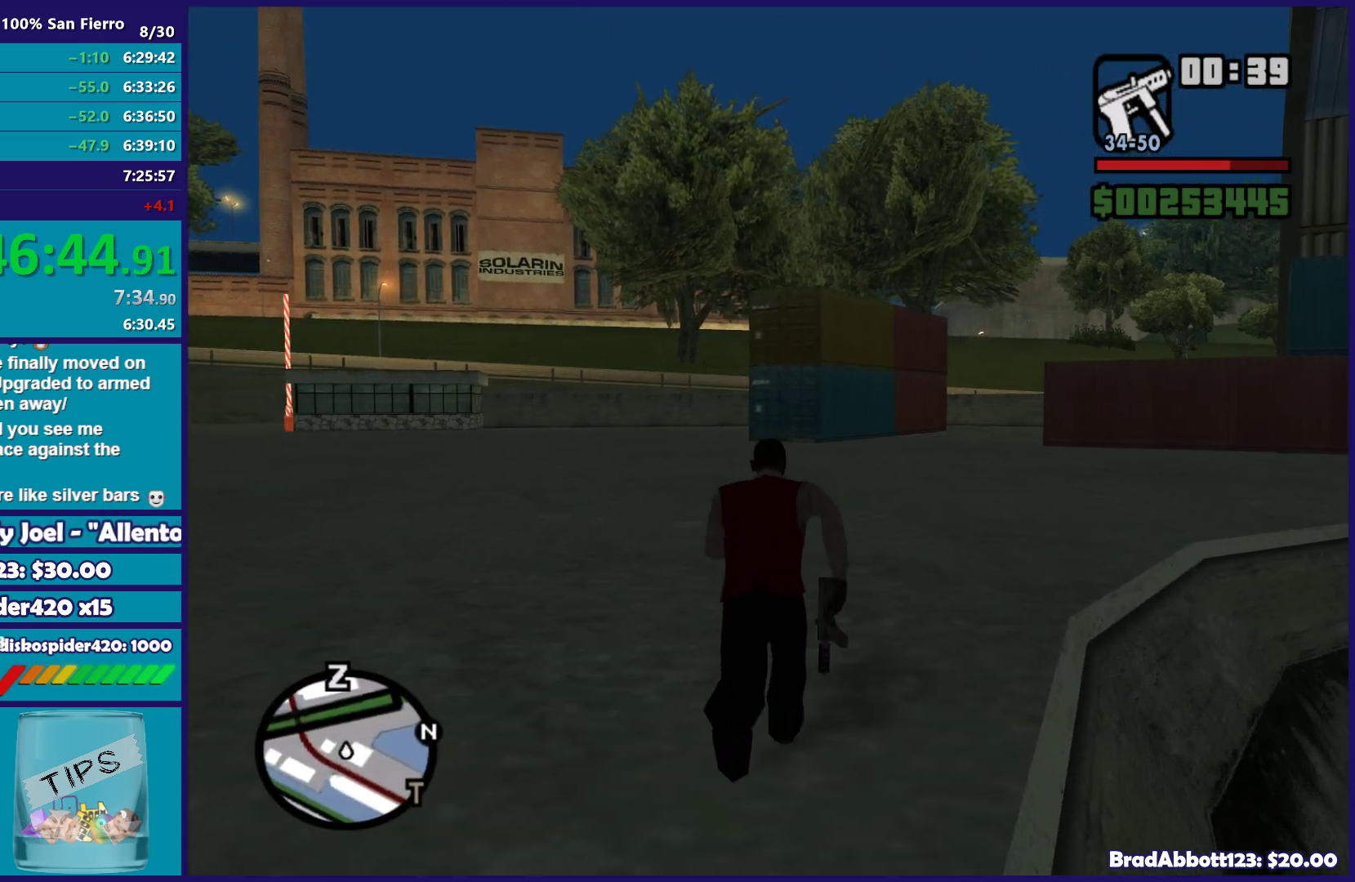
{"buttons": [], "left_stick": "up-right", "right_stick": "center", "button_events": [[133, "A", "down"], [217, "A", "up"], [333, "A", "down"], [417, "A", "up"]]}
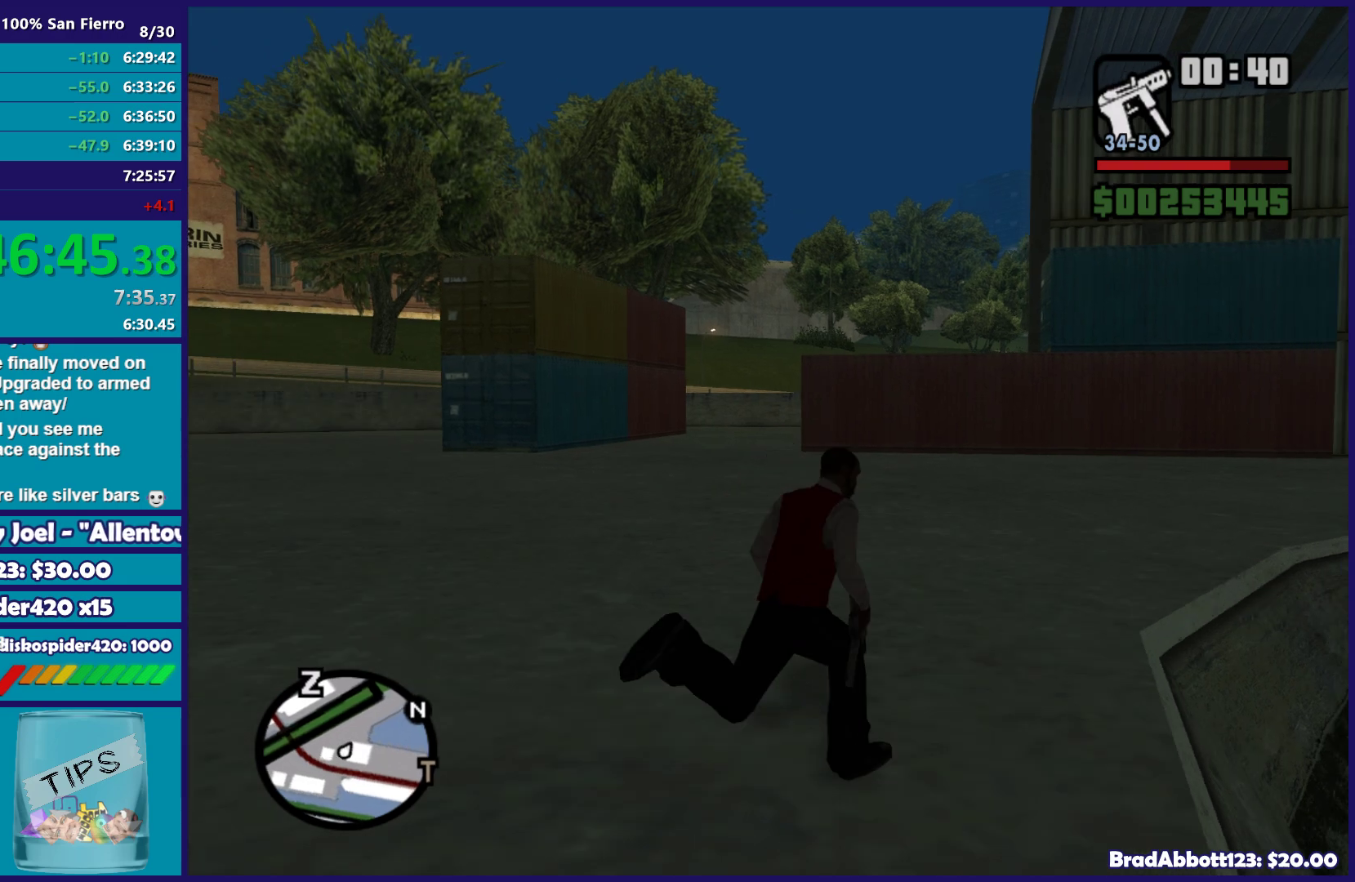
{"buttons": ["A"], "left_stick": "up", "right_stick": "center", "button_events": [[33, "A", "down"], [117, "A", "up"], [233, "A", "down"], [317, "A", "up"], [450, "A", "down"]]}
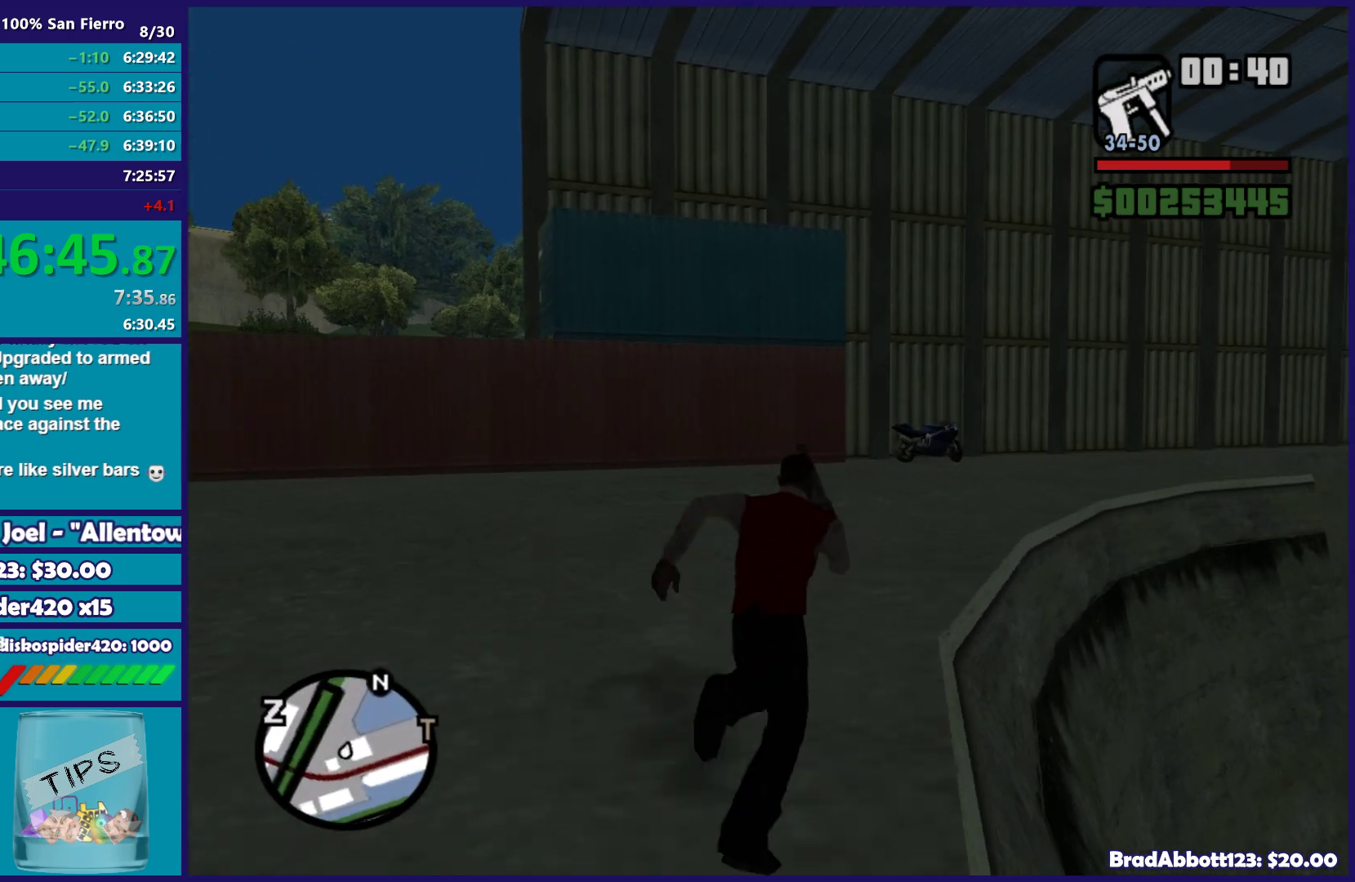
{"buttons": [], "left_stick": "up", "right_stick": "center", "button_events": [[17, "A", "up"], [133, "A", "down"], [233, "A", "up"], [333, "A", "down"], [400, "A", "up"]]}
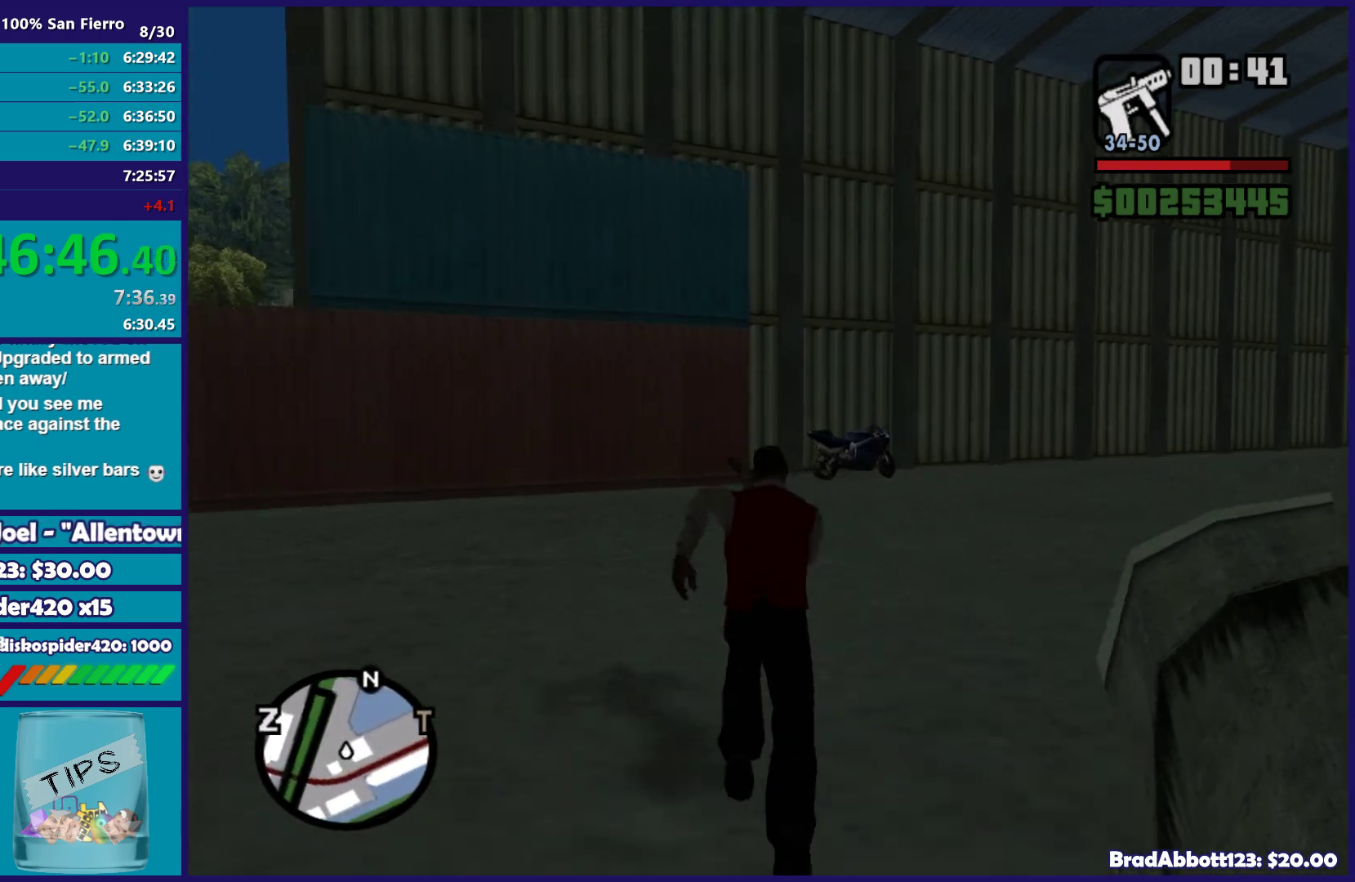
{"buttons": ["A"], "left_stick": "up", "right_stick": "center", "button_events": [[50, "A", "down"], [117, "A", "up"], [250, "A", "down"], [317, "A", "up"], [450, "A", "down"]]}
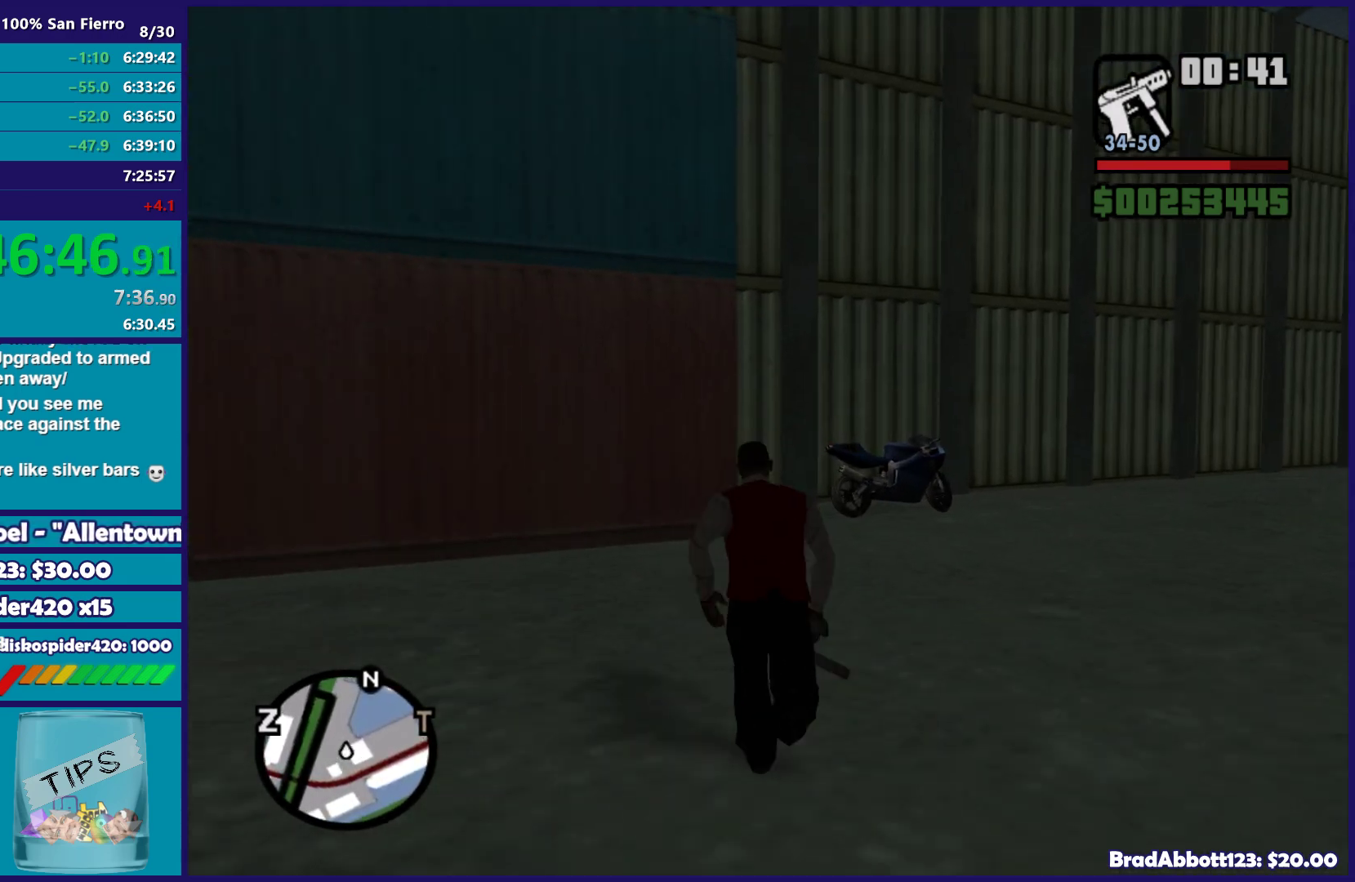
{"buttons": [], "left_stick": "up", "right_stick": "center", "button_events": [[33, "A", "up"], [150, "A", "down"], [217, "A", "up"], [350, "A", "down"], [417, "A", "up"]]}
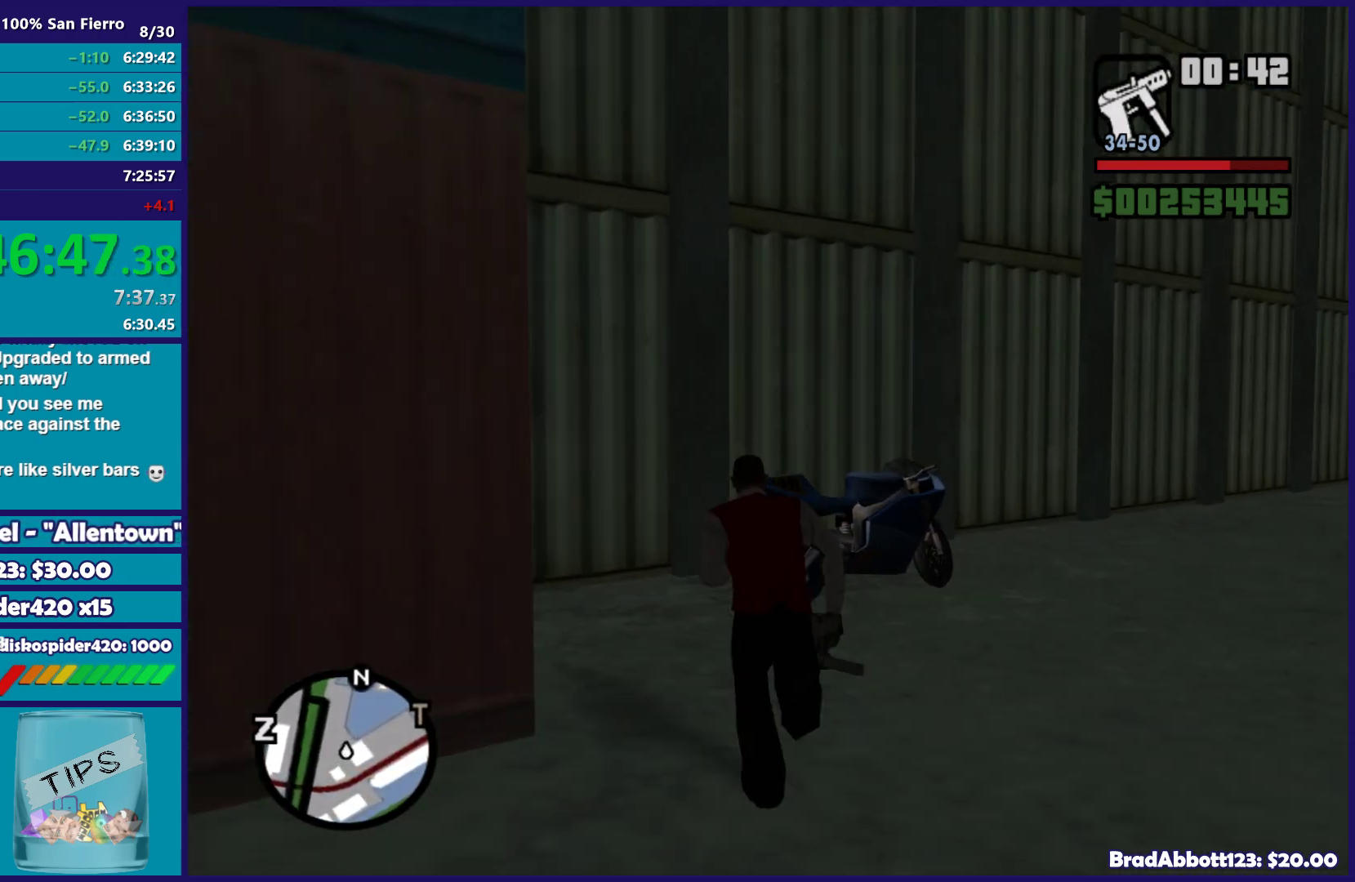
{"buttons": ["Y"], "left_stick": "up", "right_stick": "center", "button_events": [[50, "A", "down"], [133, "A", "up"], [250, "A", "down"], [333, "A", "up"], [500, "Y", "down"]]}
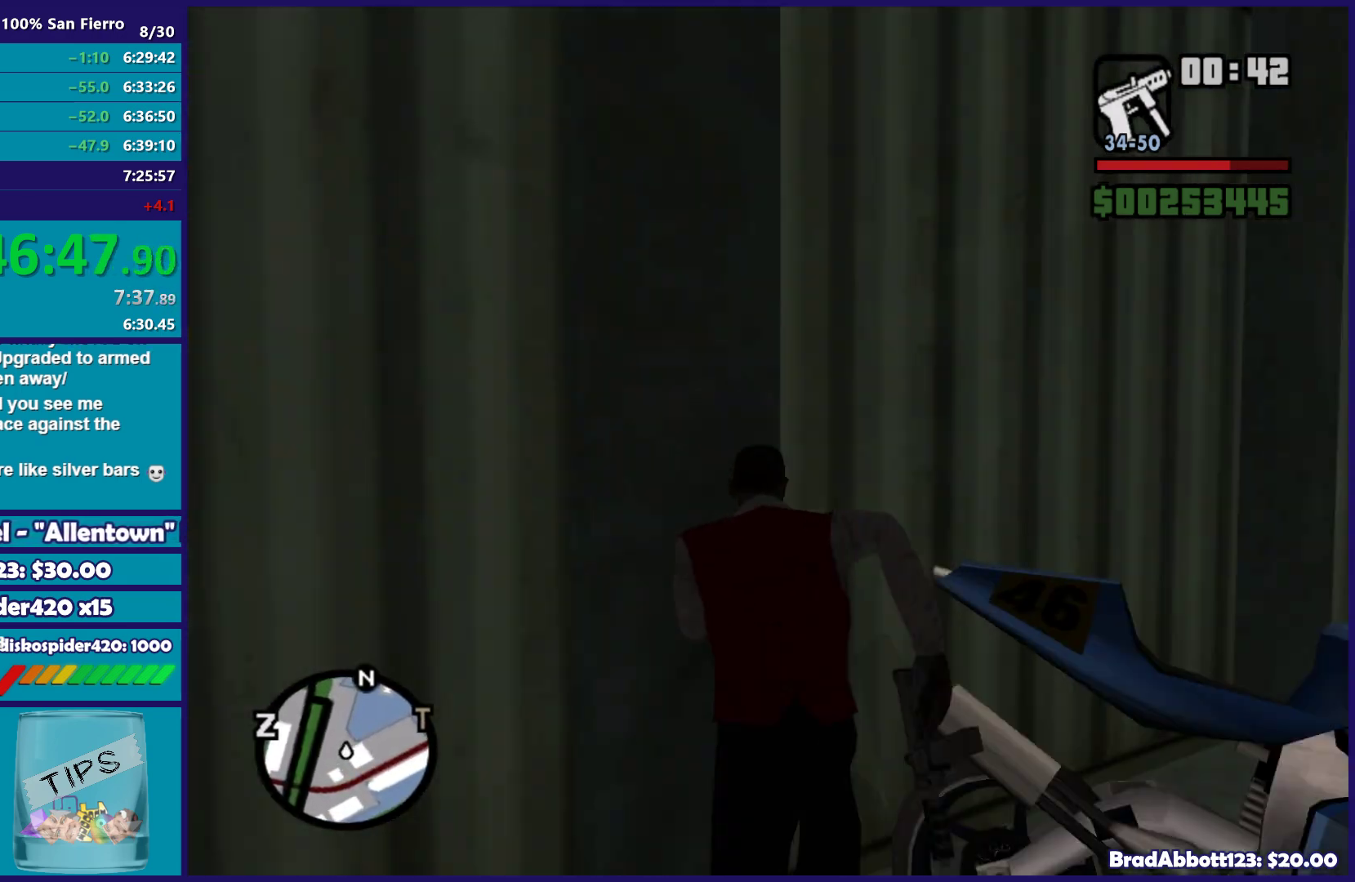
{"buttons": [], "left_stick": "center", "right_stick": "center", "button_events": [[83, "Y", "up"], [150, "Y", "down"], [250, "Y", "up"], [350, "Y", "down"], [450, "Y", "up"]]}
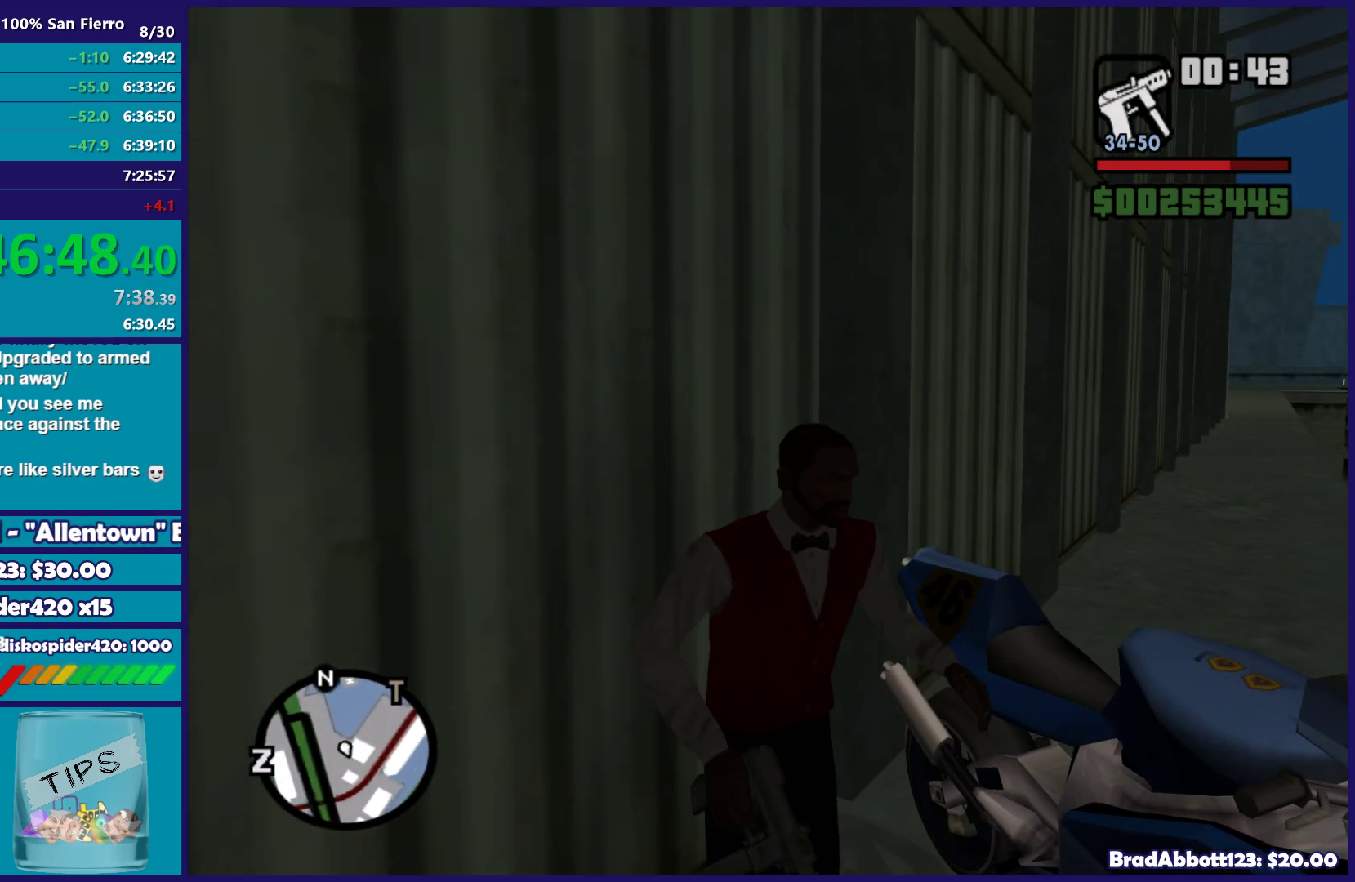
{"buttons": ["R2"], "left_stick": "right", "right_stick": "right", "button_events": [[350, "R2", "down"]]}
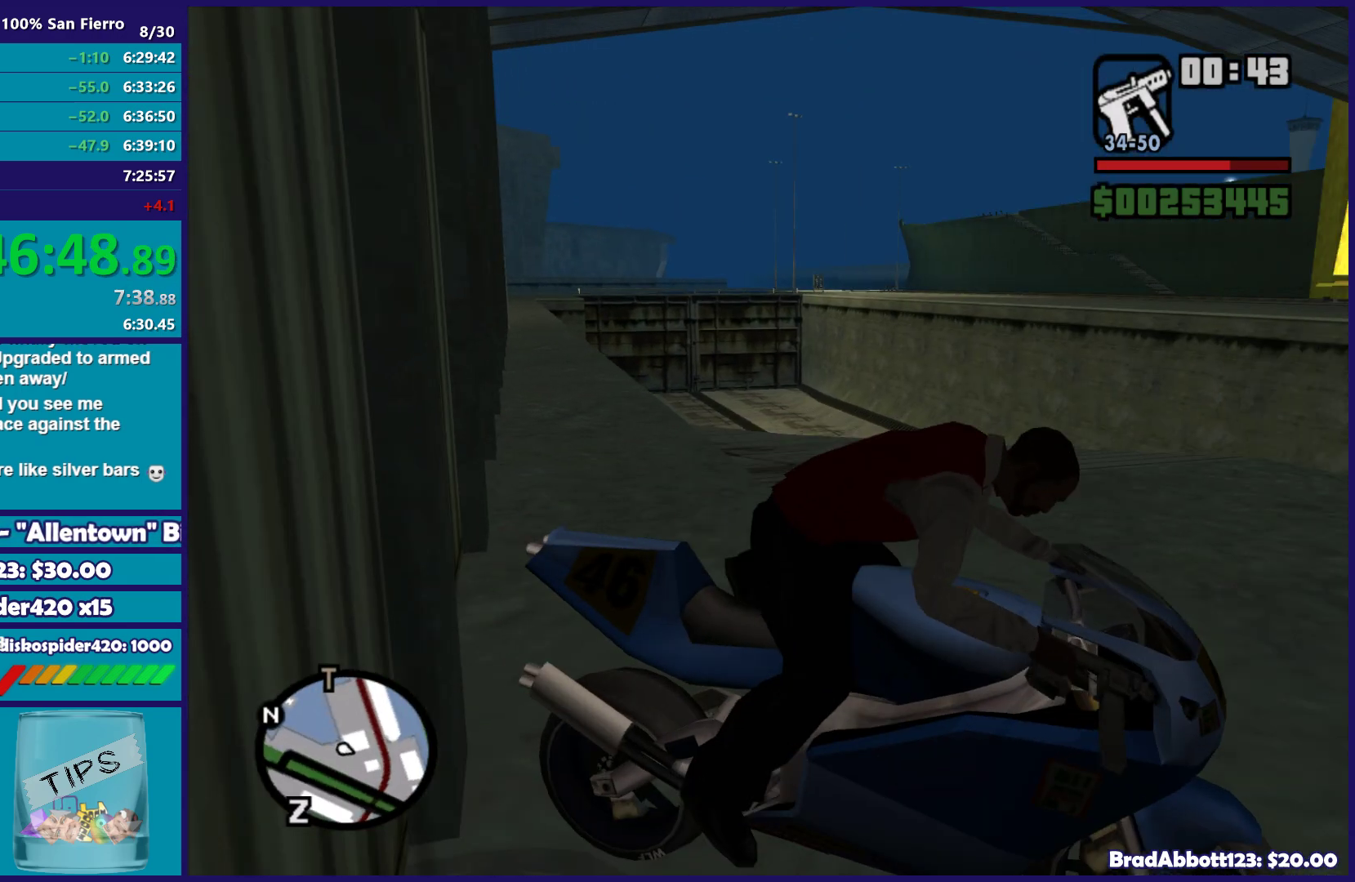
{"buttons": ["R2"], "left_stick": "center", "right_stick": "right", "button_events": []}
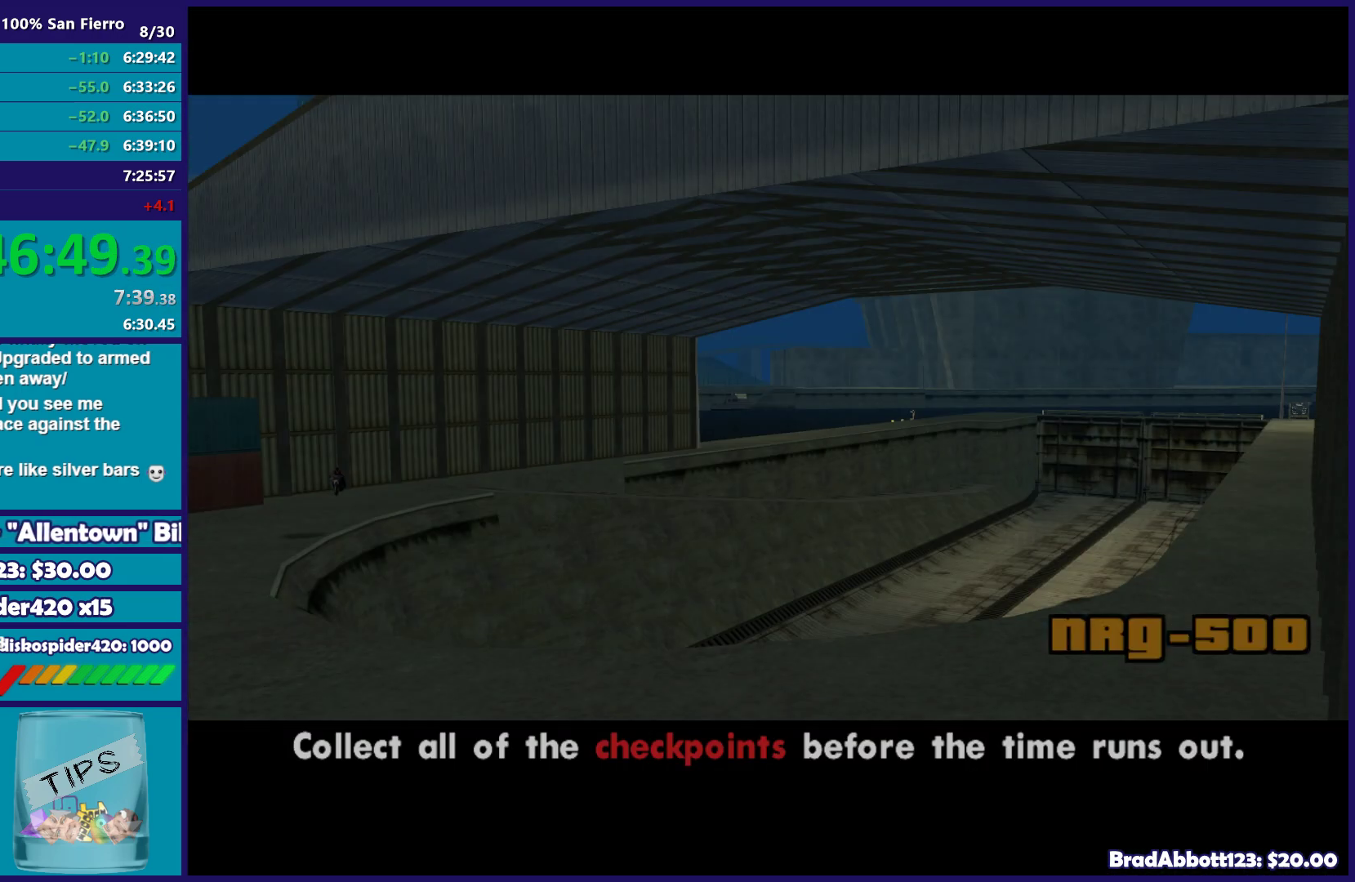
{"buttons": ["R2"], "left_stick": "center", "right_stick": "center", "button_events": [[333, "A", "down"], [450, "A", "up"]]}
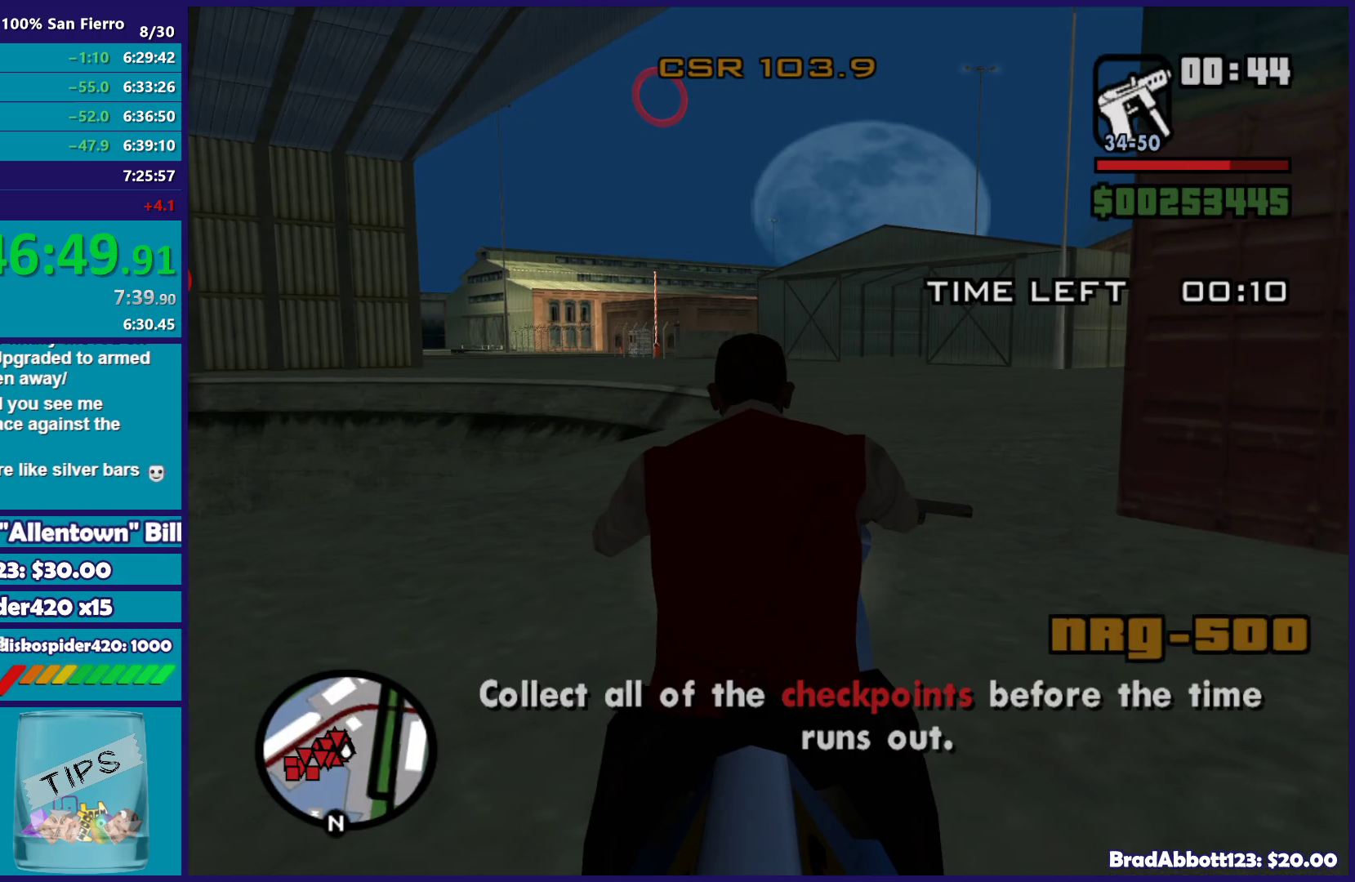
{"buttons": ["R2"], "left_stick": "up-left", "right_stick": "center", "button_events": []}
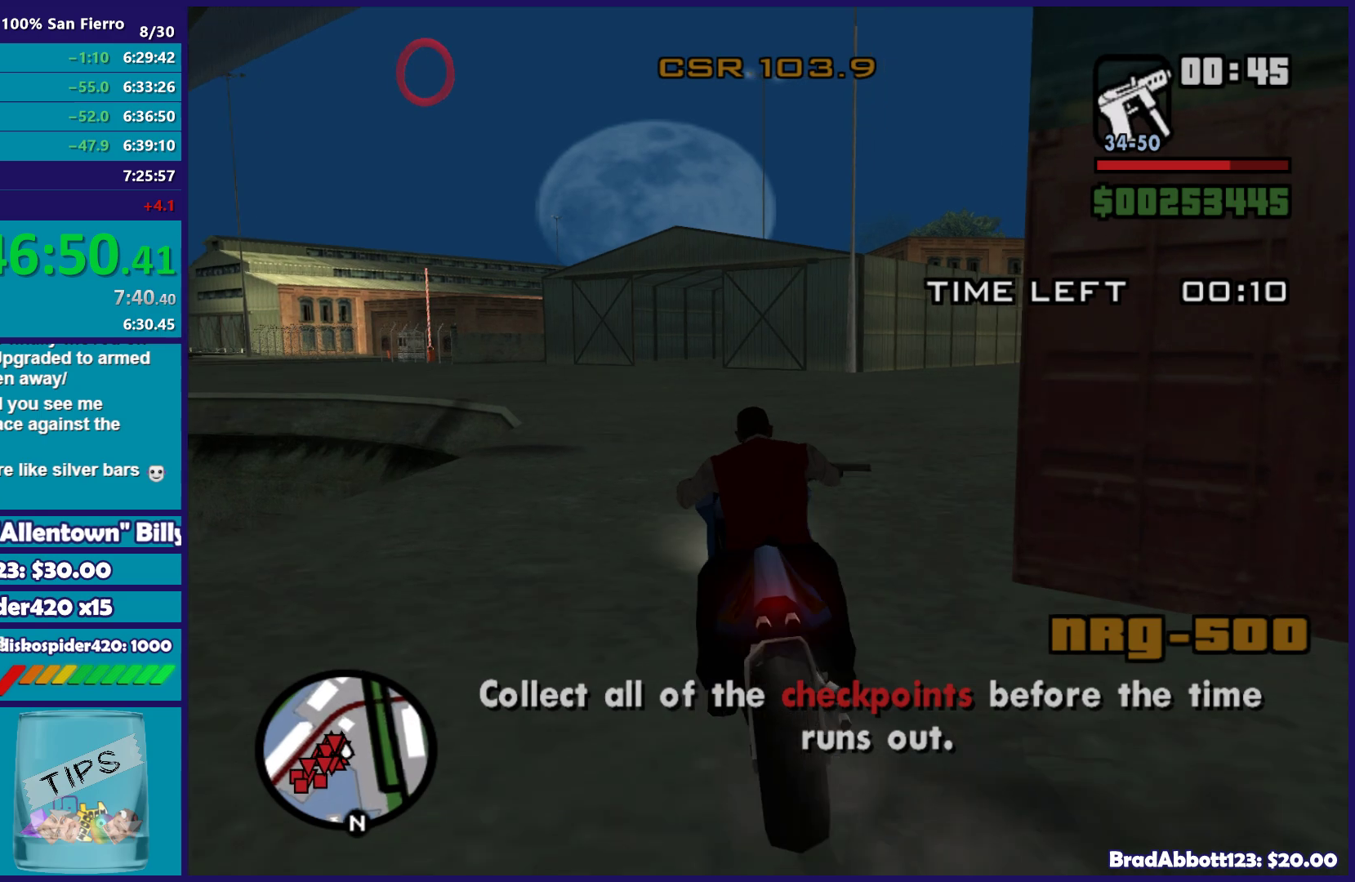
{"buttons": ["R2"], "left_stick": "up-right", "right_stick": "center", "button_events": []}
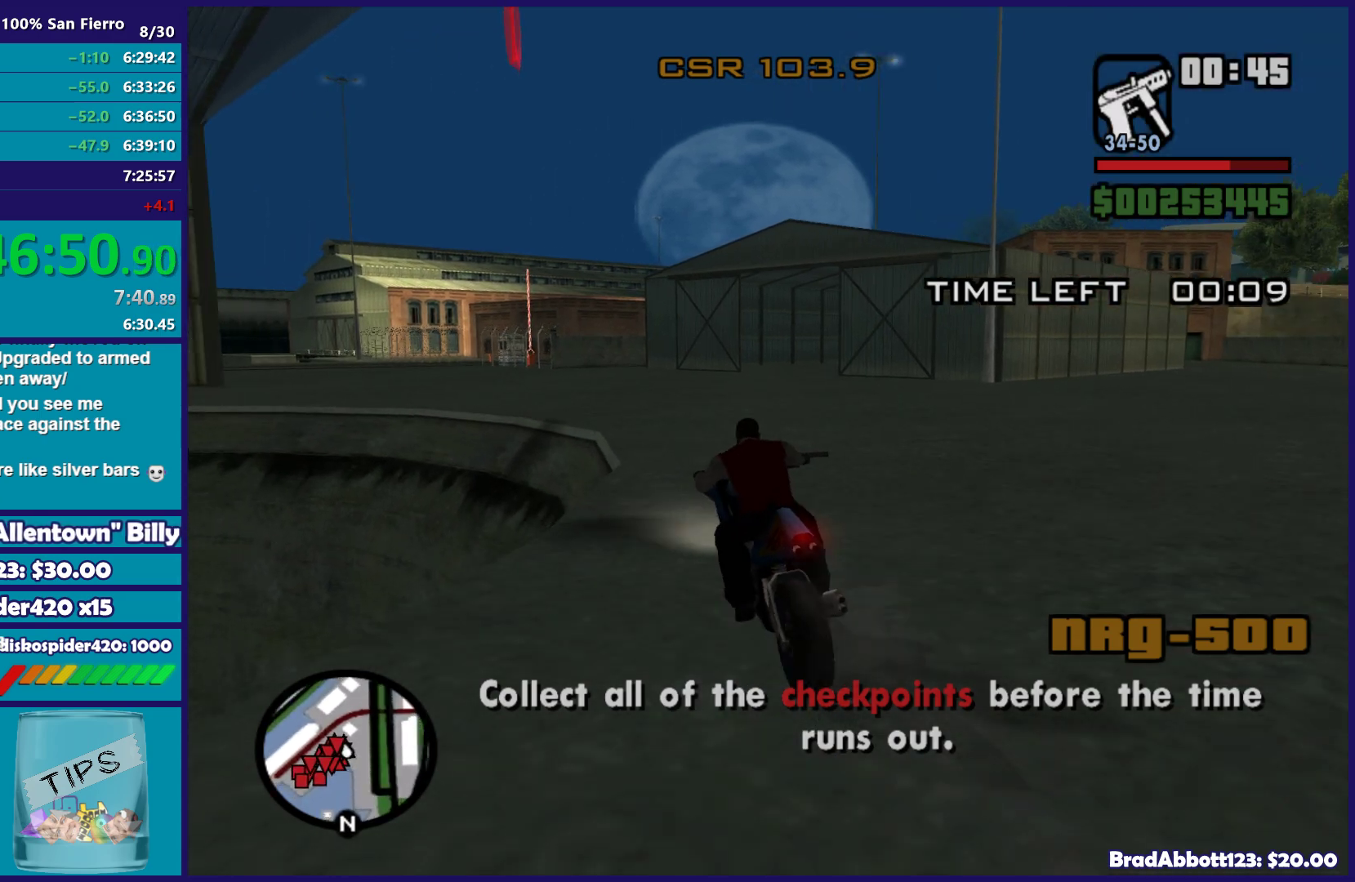
{"buttons": ["R2"], "left_stick": "up-left", "right_stick": "center", "button_events": []}
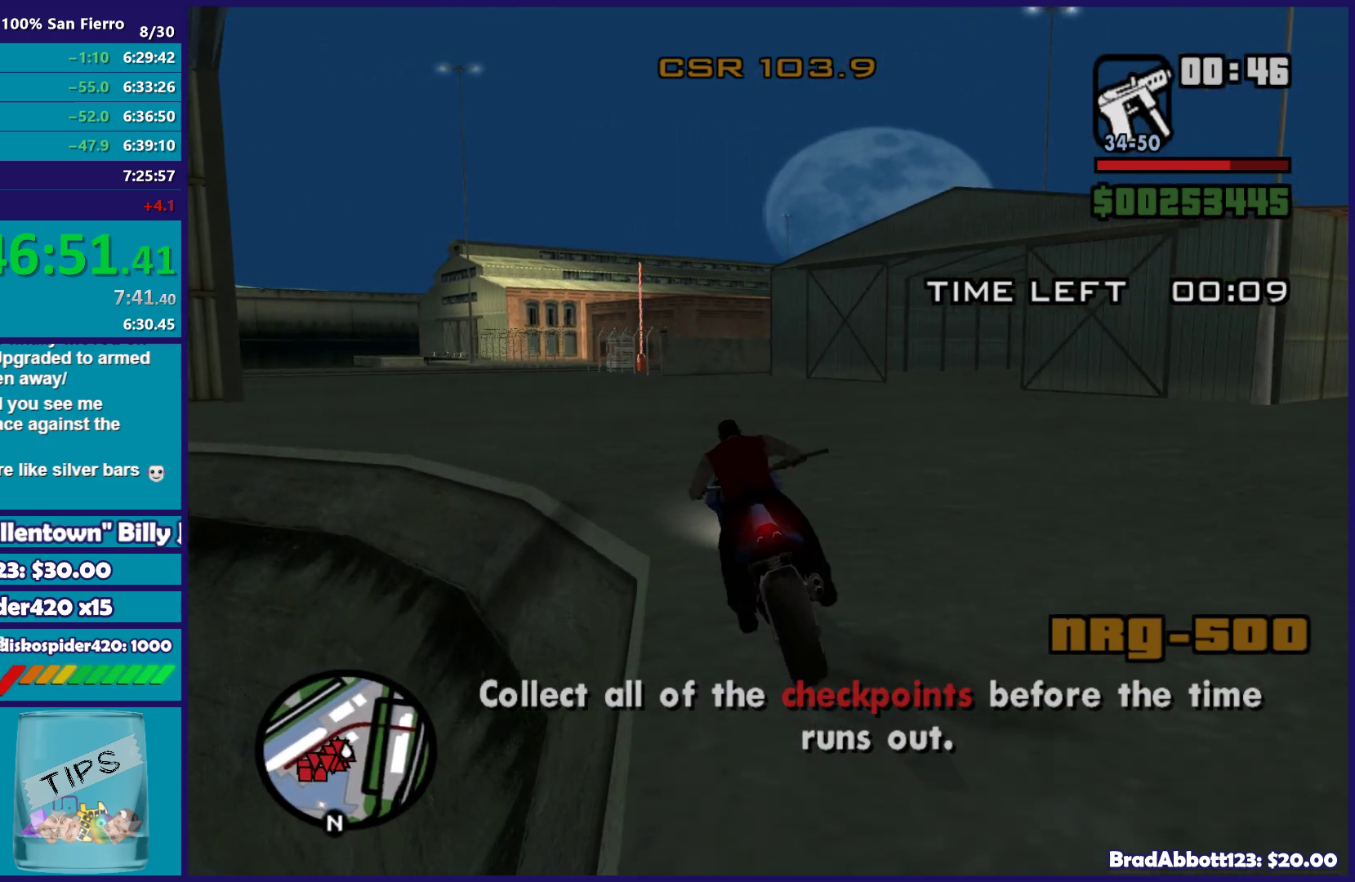
{"buttons": ["R2"], "left_stick": "up-left", "right_stick": "down-right", "button_events": []}
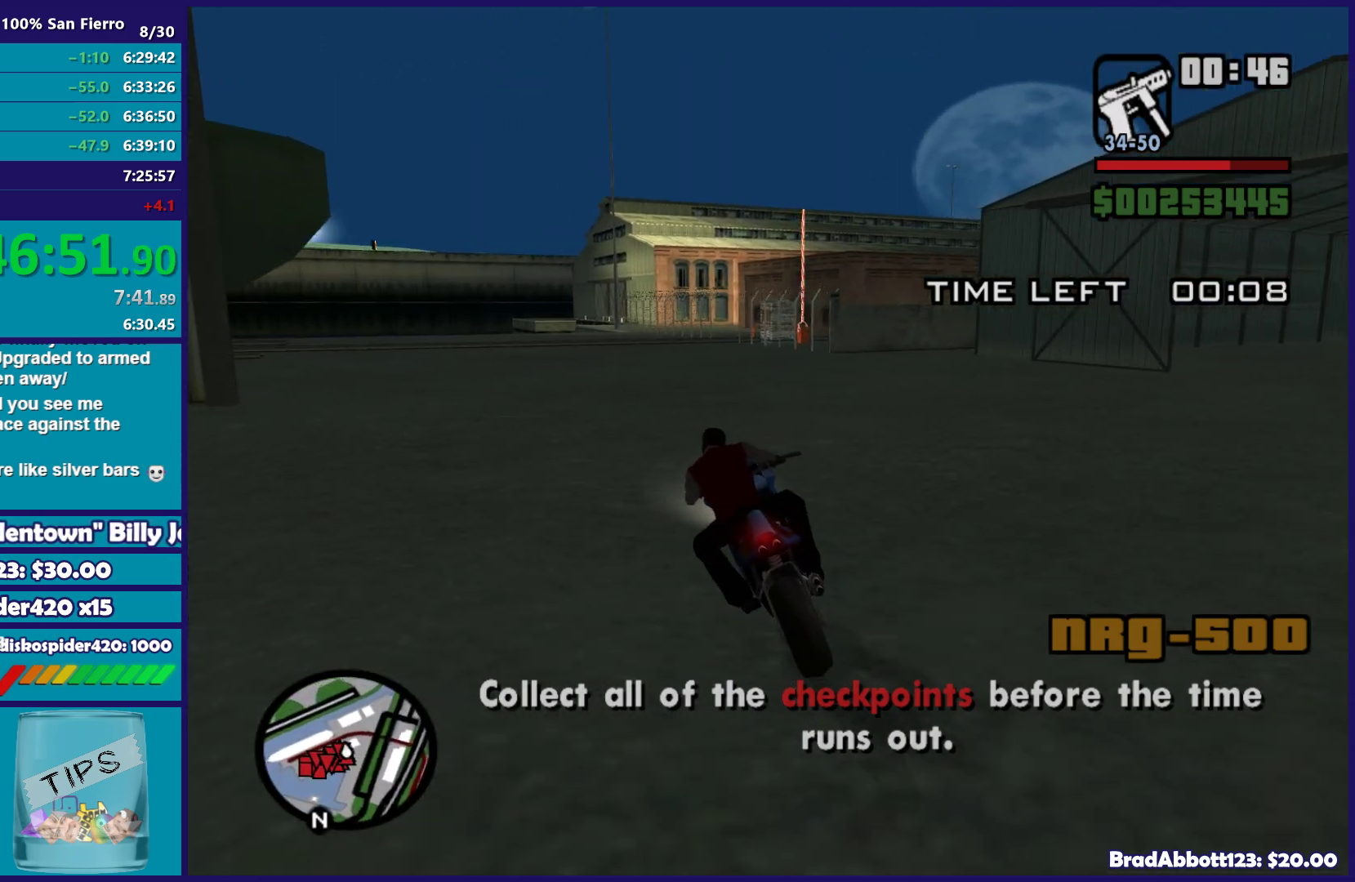
{"buttons": ["R2"], "left_stick": "up-right", "right_stick": "down-right"}
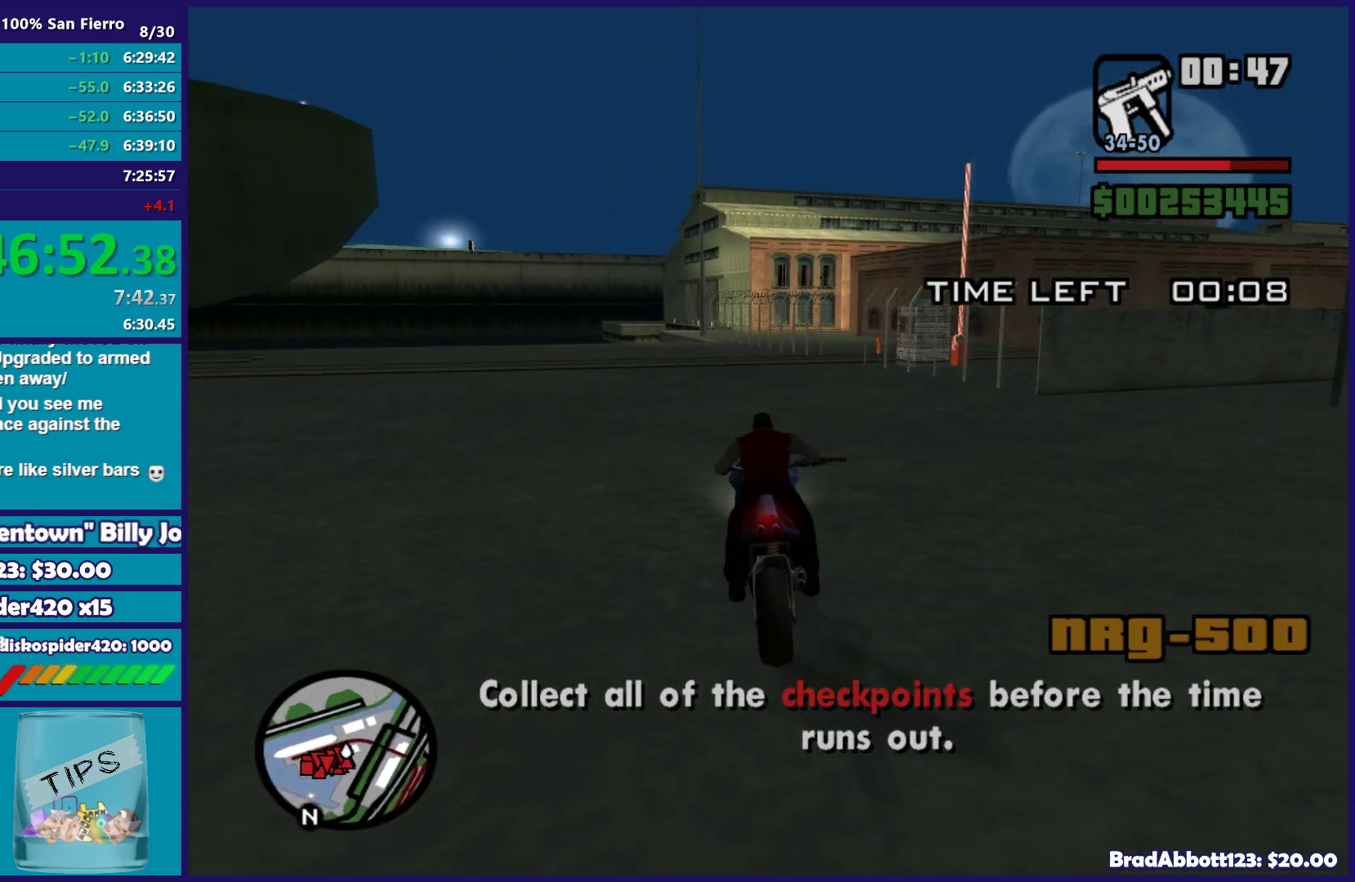
{"buttons": [], "left_stick": "right", "right_stick": "center"}
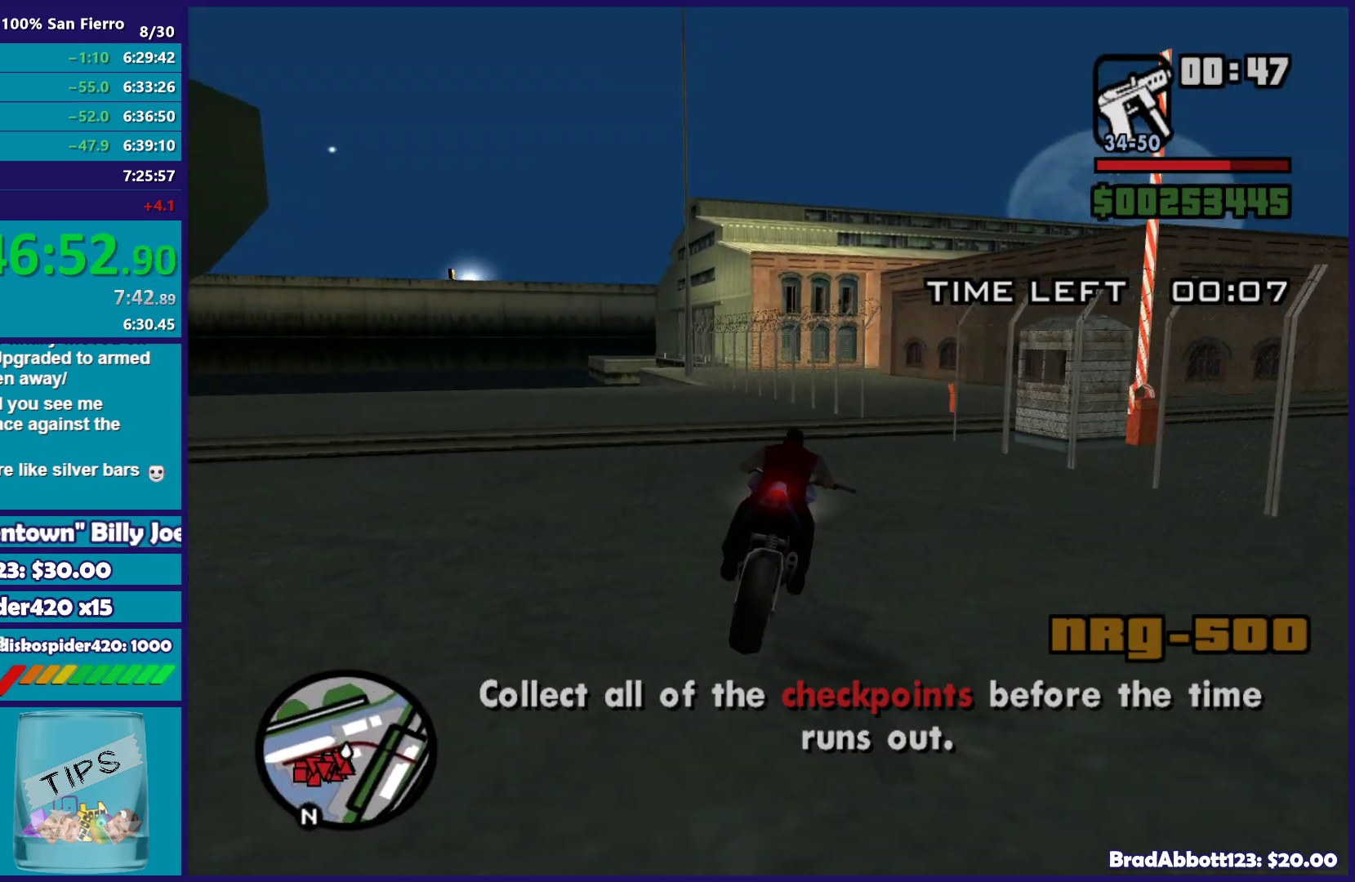
{"buttons": ["L2"], "left_stick": "right", "right_stick": "center", "button_events": [[133, "A", "down"], [450, "A", "up"], [467, "L2", "down"]]}
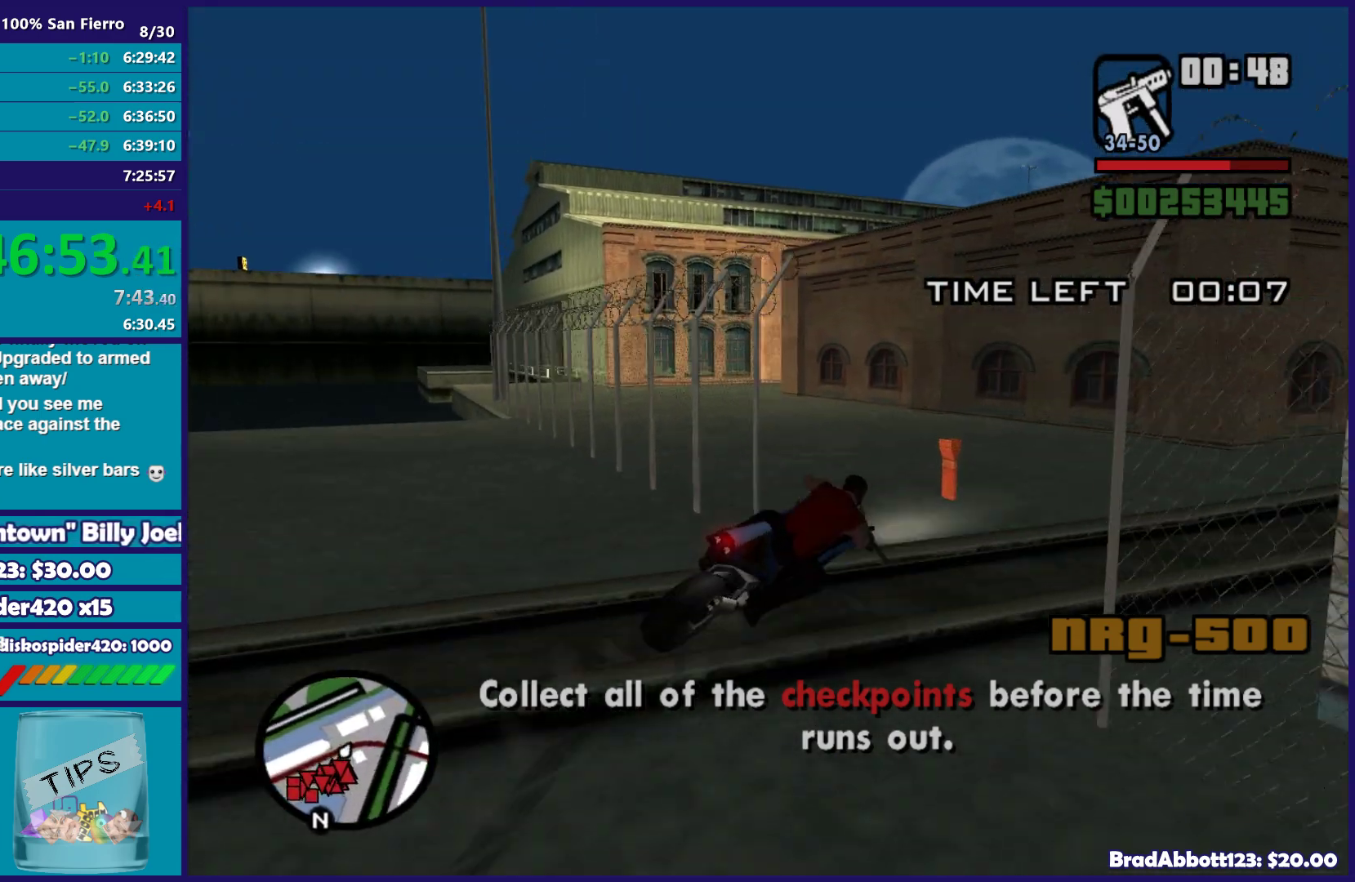
{"buttons": ["R2"], "left_stick": "right", "right_stick": "right", "button_events": [[383, "L2", "up"], [483, "R2", "down"]]}
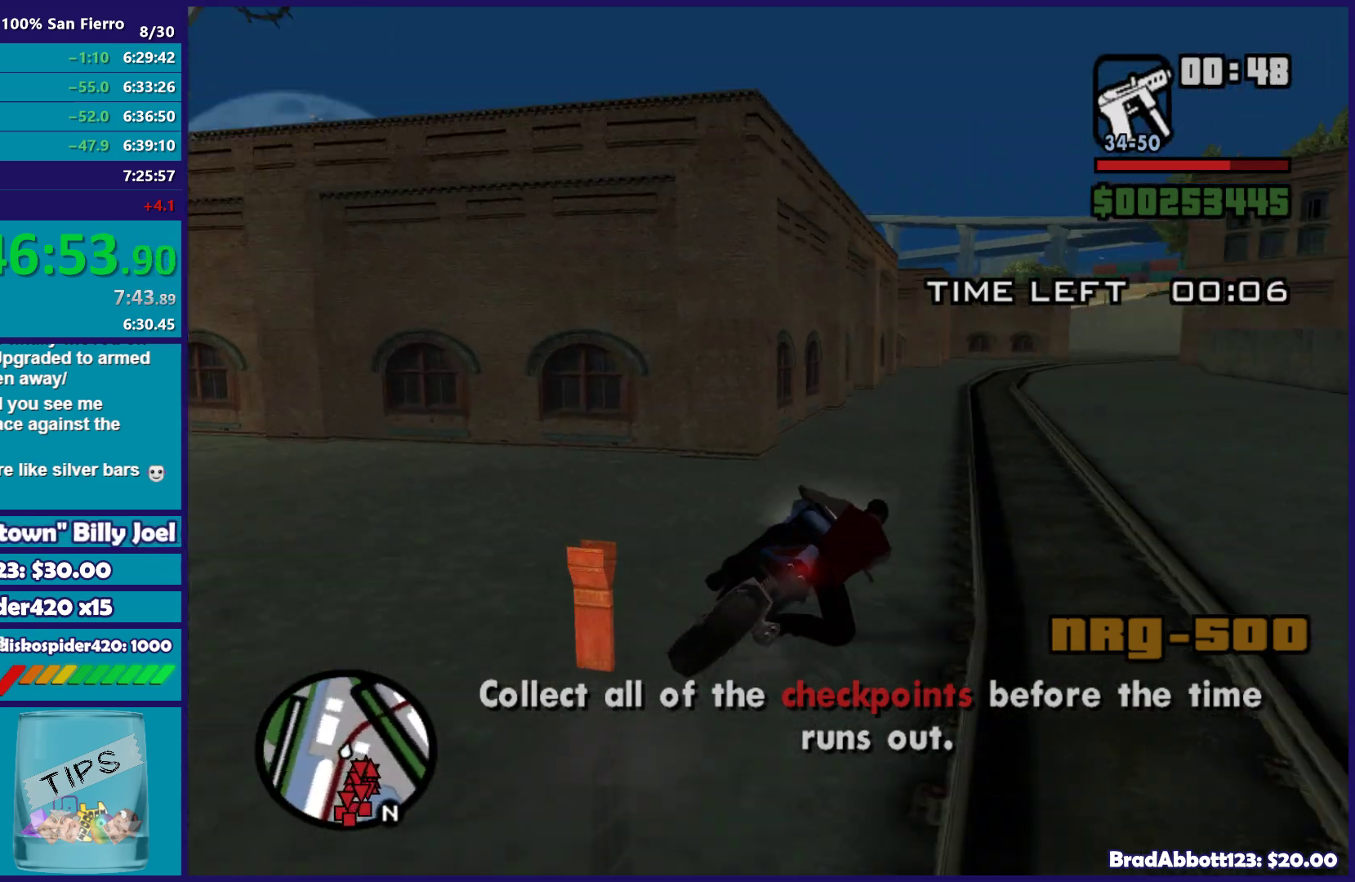
{"buttons": ["R2"], "left_stick": "left", "right_stick": "center", "button_events": []}
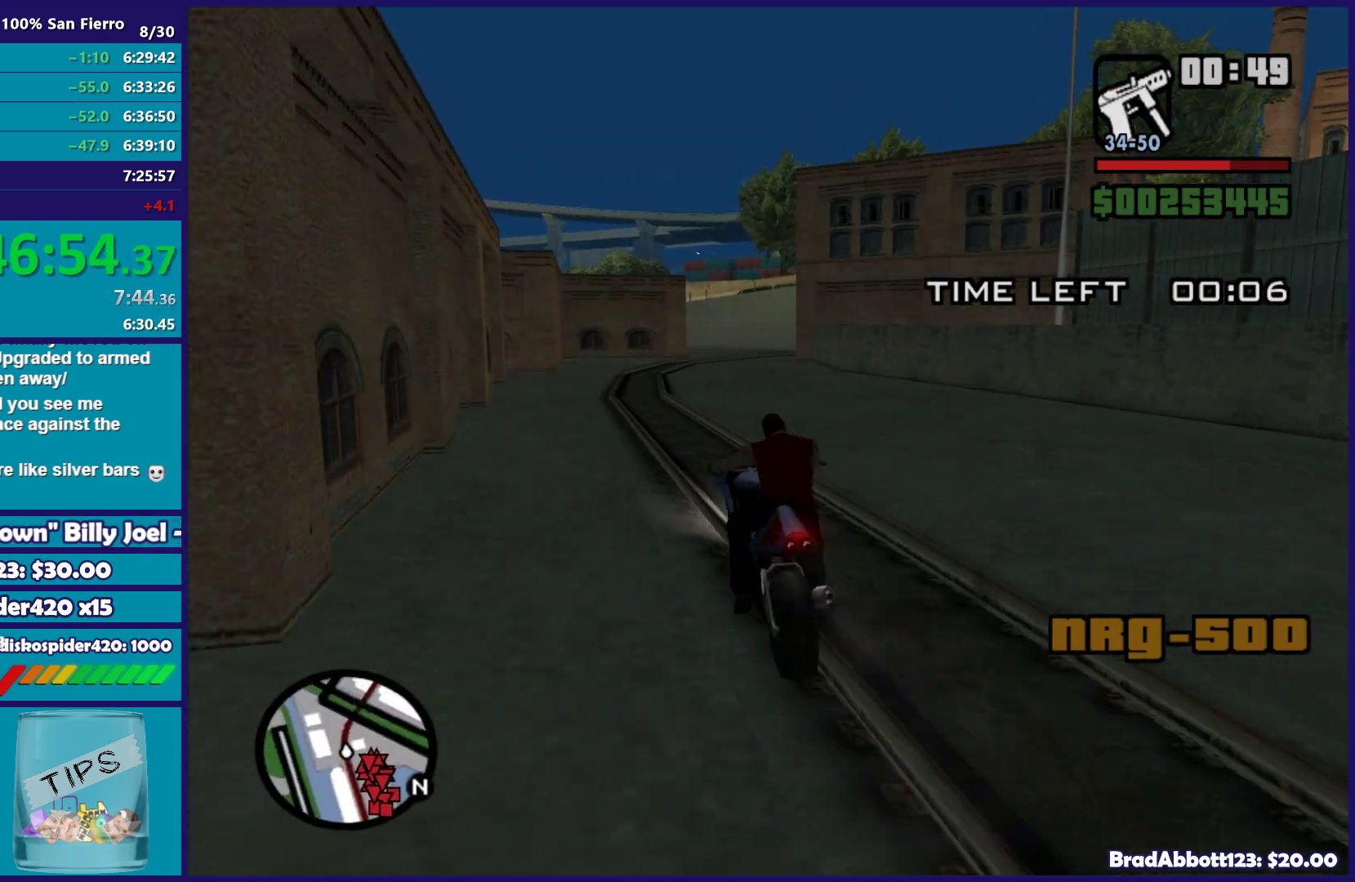
{"buttons": ["R2"], "left_stick": "right", "right_stick": "center", "button_events": []}
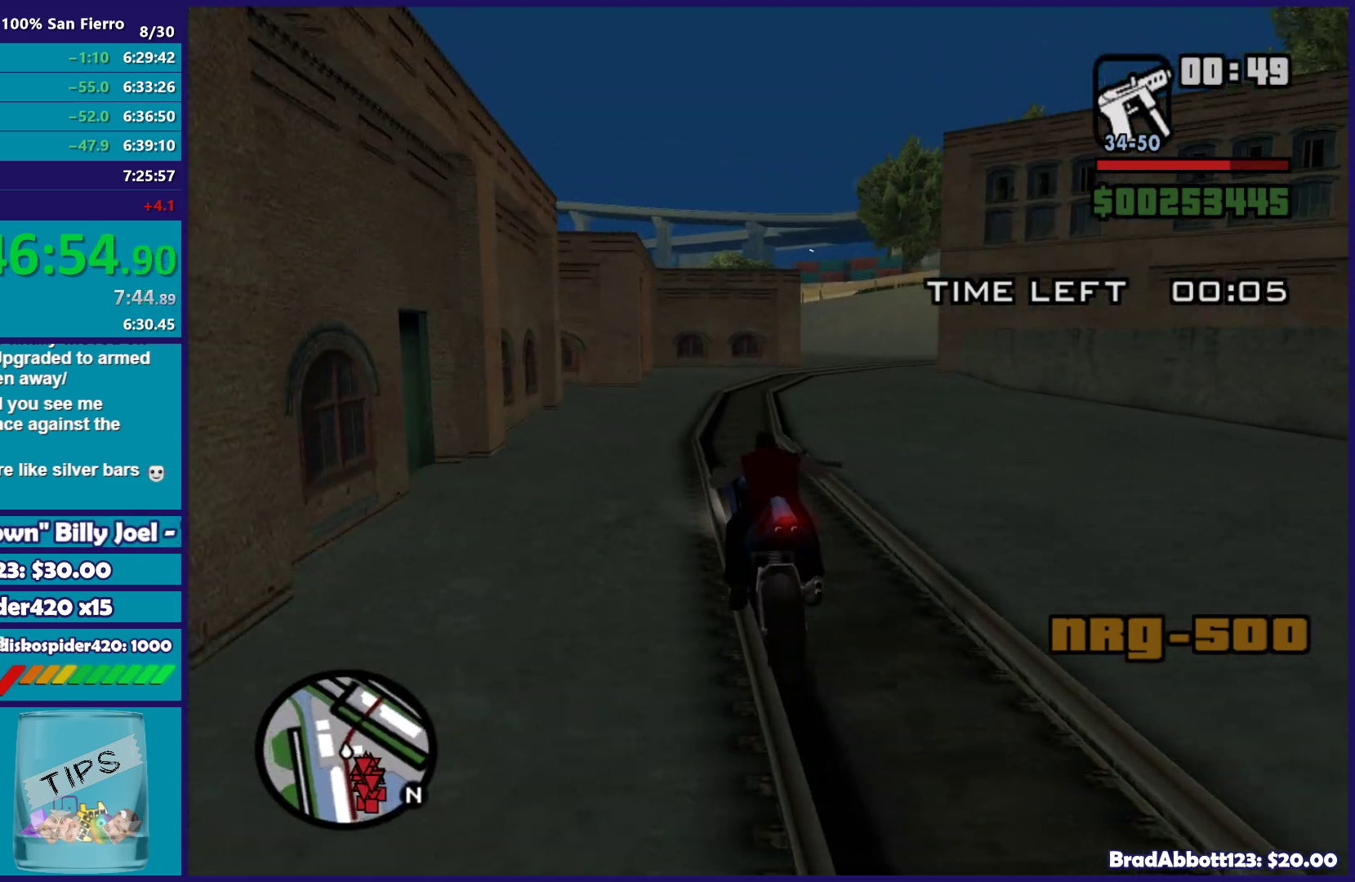
{"buttons": ["R2"], "left_stick": "right", "right_stick": "down-right", "button_events": []}
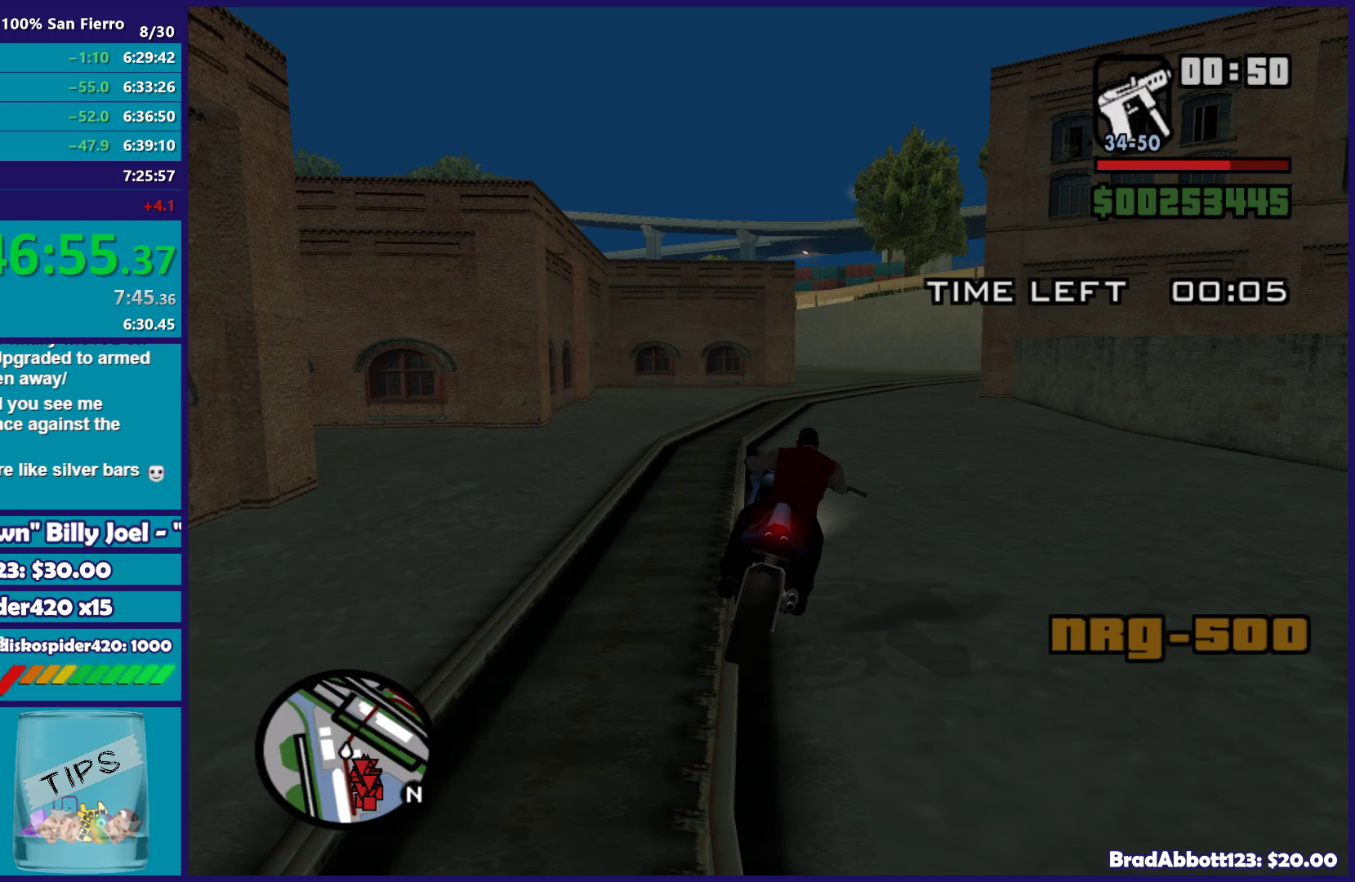
{"buttons": ["R2"], "left_stick": "right", "right_stick": "right", "button_events": []}
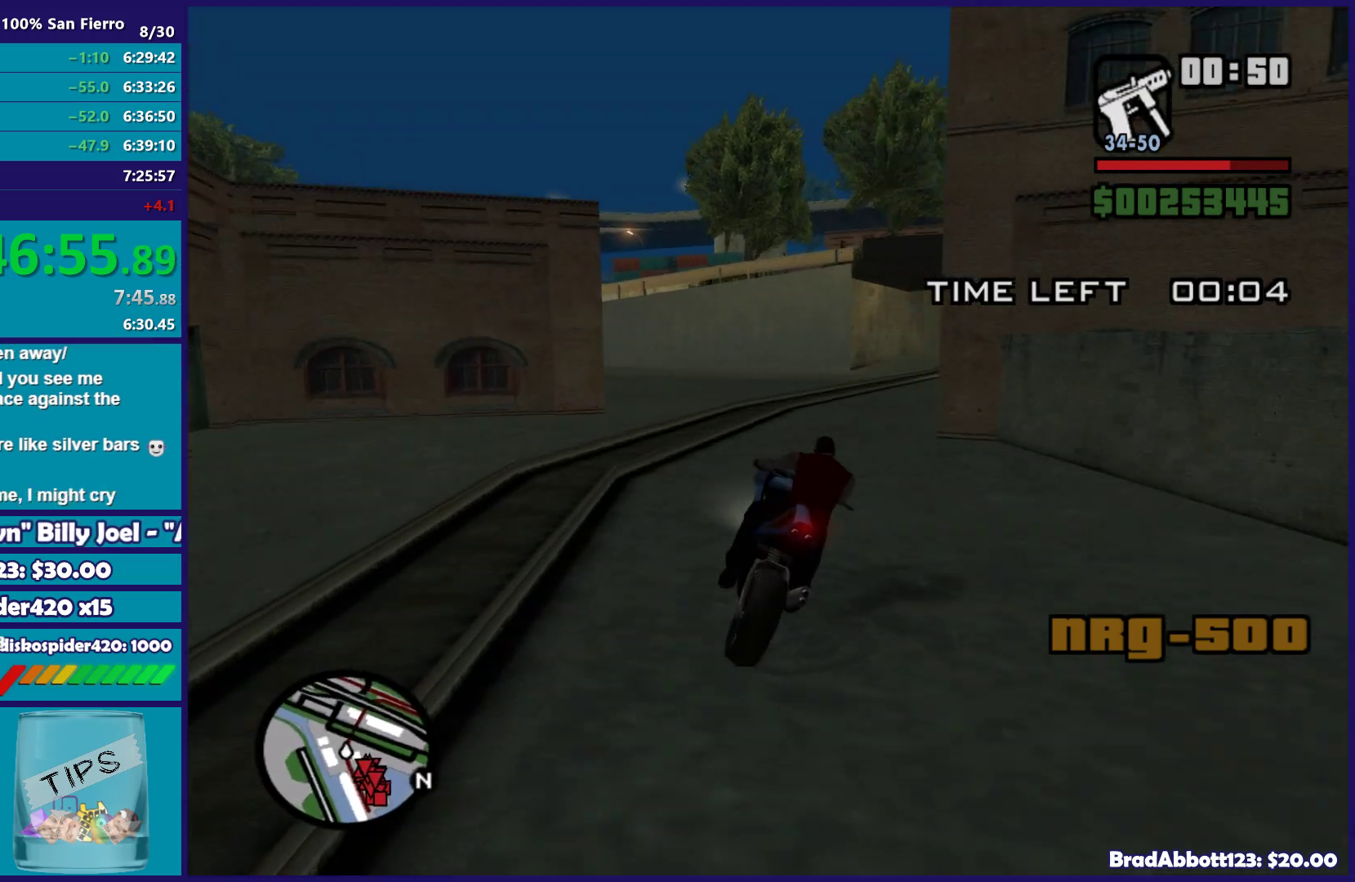
{"buttons": ["R2"], "left_stick": "right", "right_stick": "down-right", "button_events": [[283, "R2", "up"], [450, "R2", "down"]]}
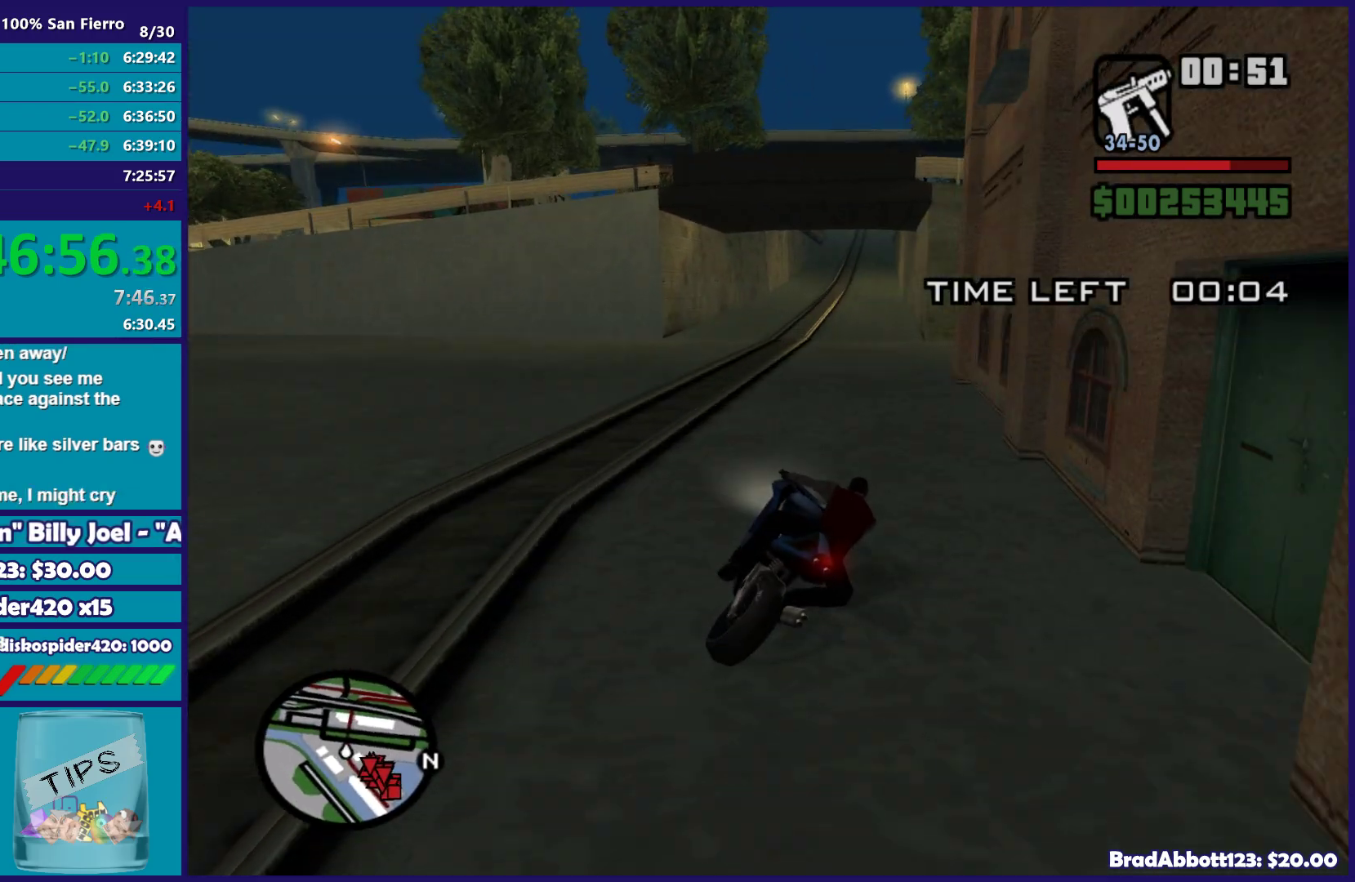
{"buttons": ["L2"], "left_stick": "left", "right_stick": "down-left", "button_events": [[283, "L2", "down"], [283, "R2", "up"]]}
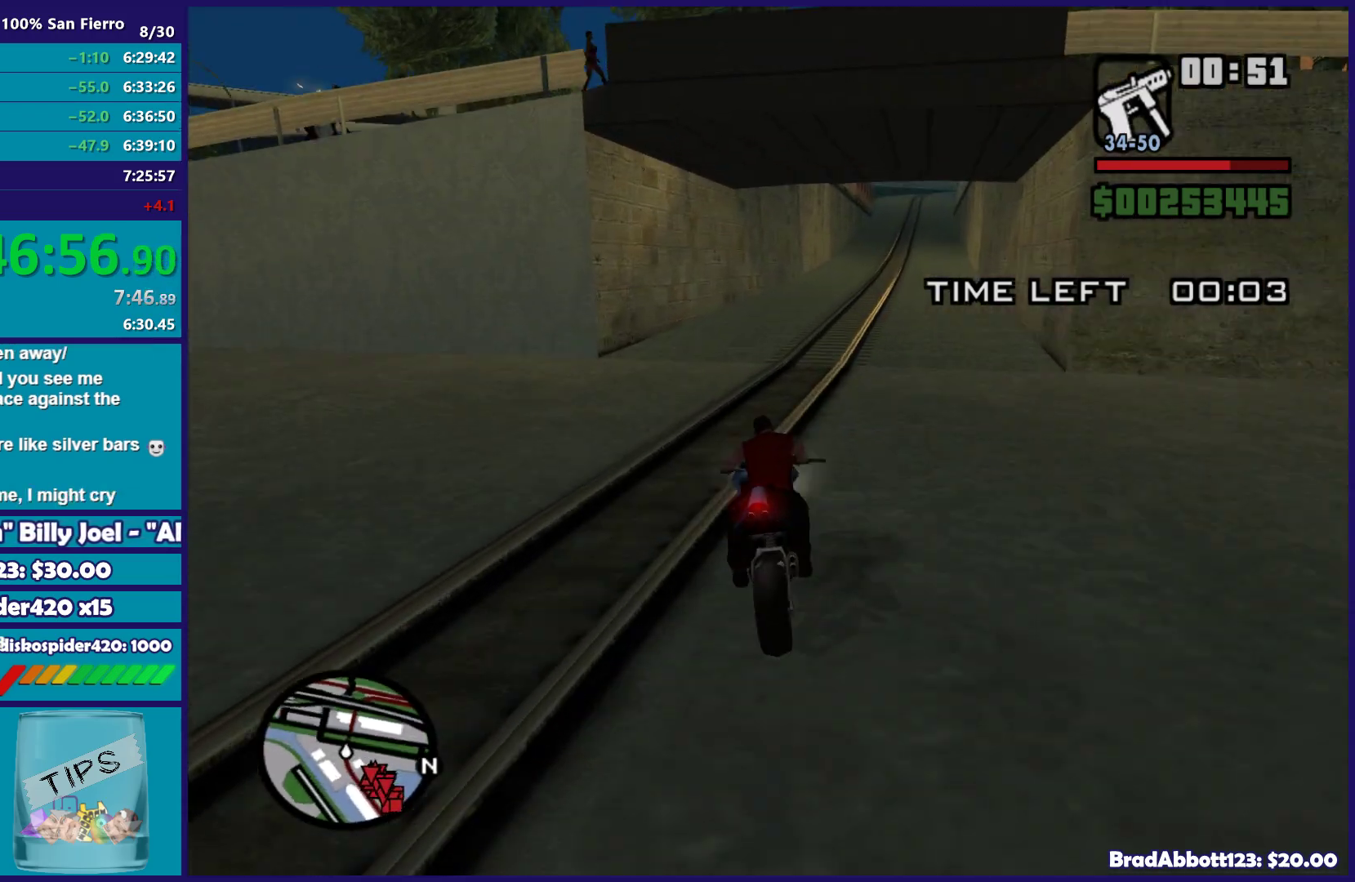
{"buttons": [], "left_stick": "left", "right_stick": "center", "button_events": [[133, "A", "down"], [300, "L2", "up"], [500, "A", "up"]]}
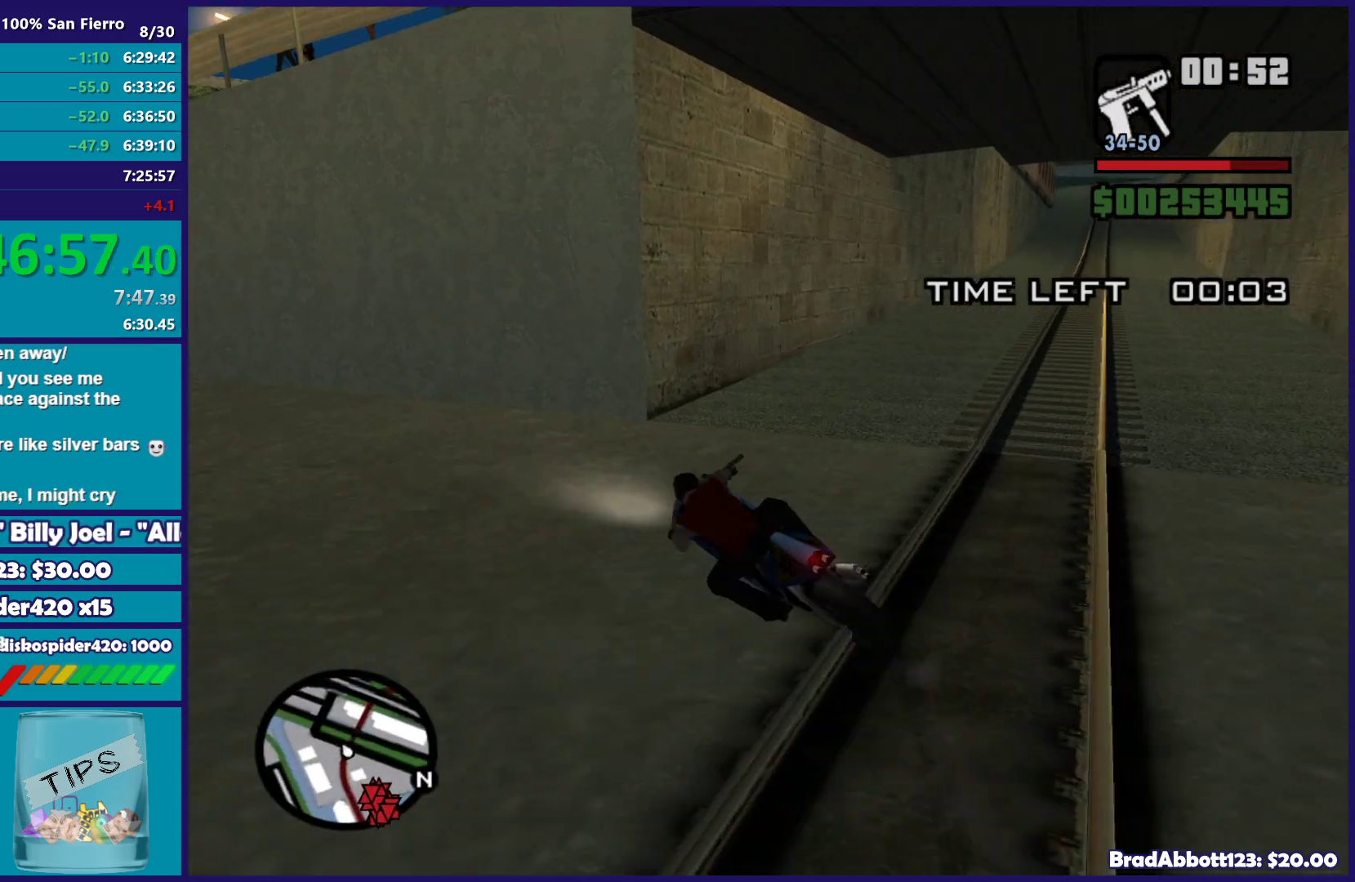
{"buttons": ["R2"], "left_stick": "center", "right_stick": "left", "button_events": [[350, "R2", "down"]]}